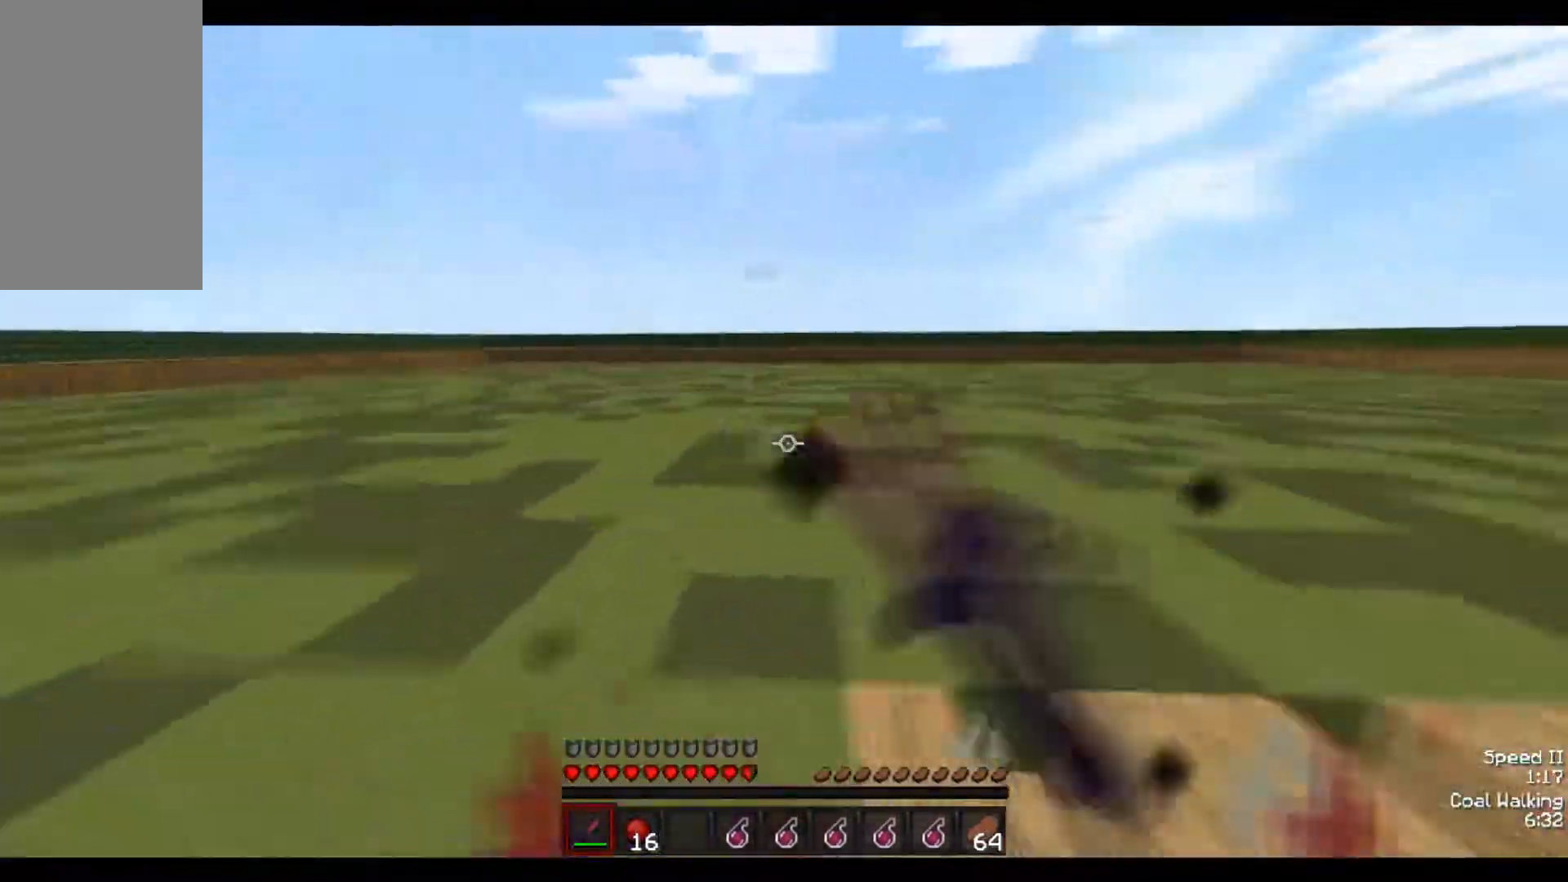
Gameplay with keyboard and mouse; each line is a JSON object with the keys and mouse buttons held at the frame after it. "events" lists presses ("down") and releases ("up") of "a", "d", "s", "space", "w", "mouse_left" and "mouse_right" between this image and that frame as [ms after this image, input, new state], when the widget could be followed in between. "mouse_left", "mouse_right" = the "left", "right" buttons of the "mouse" list. No other keys are recorded. Fast repeated clicks can show as one long hold. Mouse movement is not recorded.
{"keys": ["d", "w"], "mouse": ["left"], "events": [[150, "mouse_left", "up"], [233, "mouse_left", "down"]]}
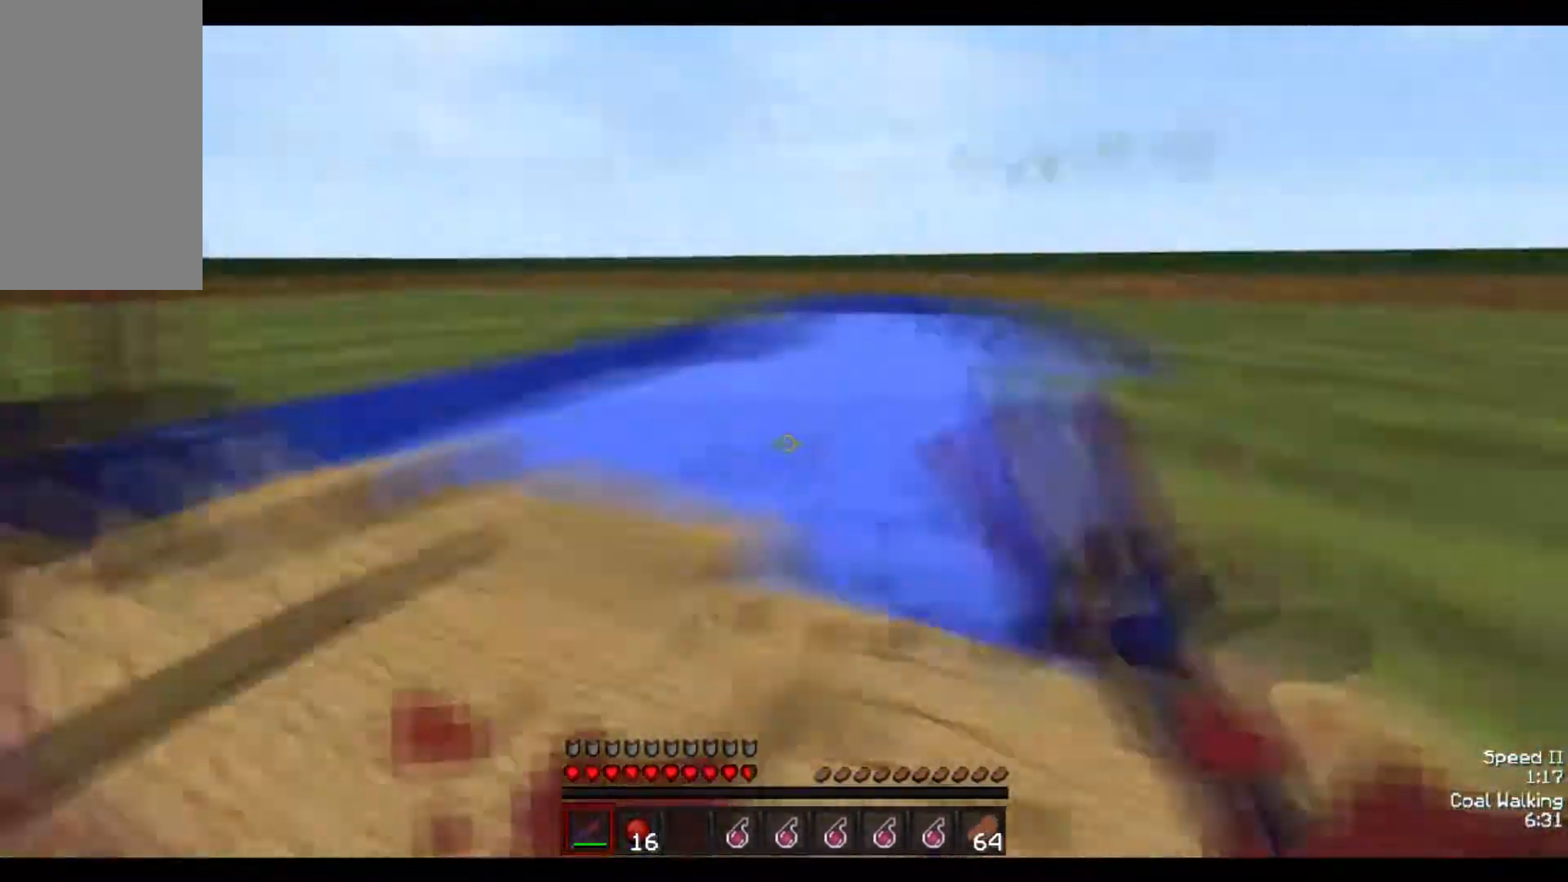
{"keys": ["a", "w"], "mouse": ["left"], "events": [[33, "a", "down"], [33, "d", "up"], [183, "mouse_left", "up"], [233, "mouse_left", "down"], [283, "mouse_left", "up"], [333, "mouse_left", "down"], [433, "mouse_left", "up"], [483, "mouse_left", "down"]]}
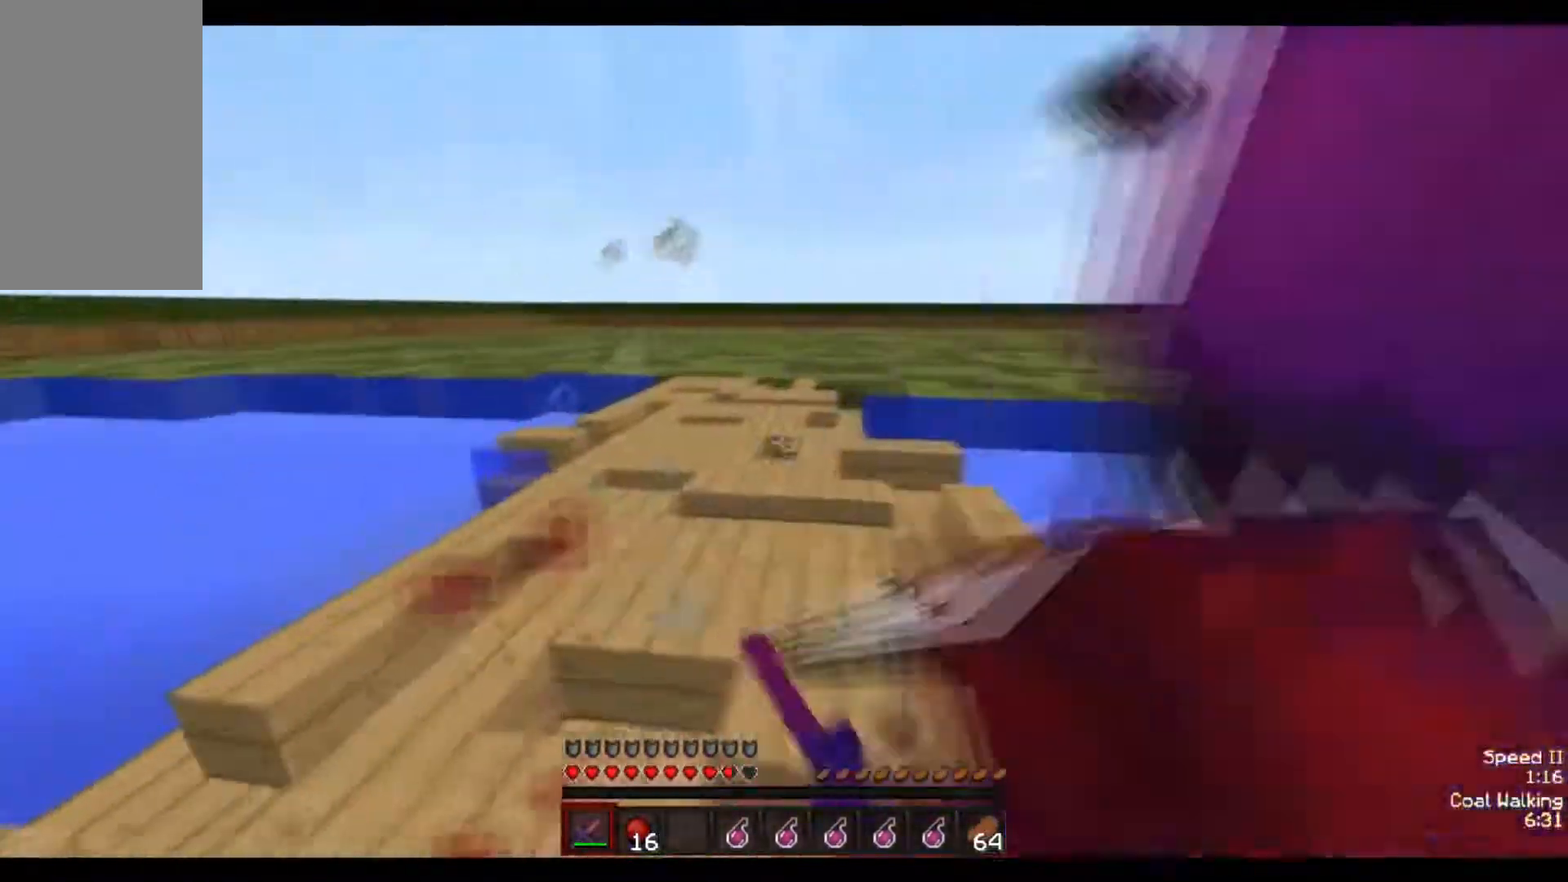
{"keys": ["a", "w"], "mouse": [], "events": [[283, "mouse_left", "up"], [333, "mouse_left", "down"], [383, "mouse_left", "up"], [433, "mouse_left", "down"], [483, "mouse_left", "up"]]}
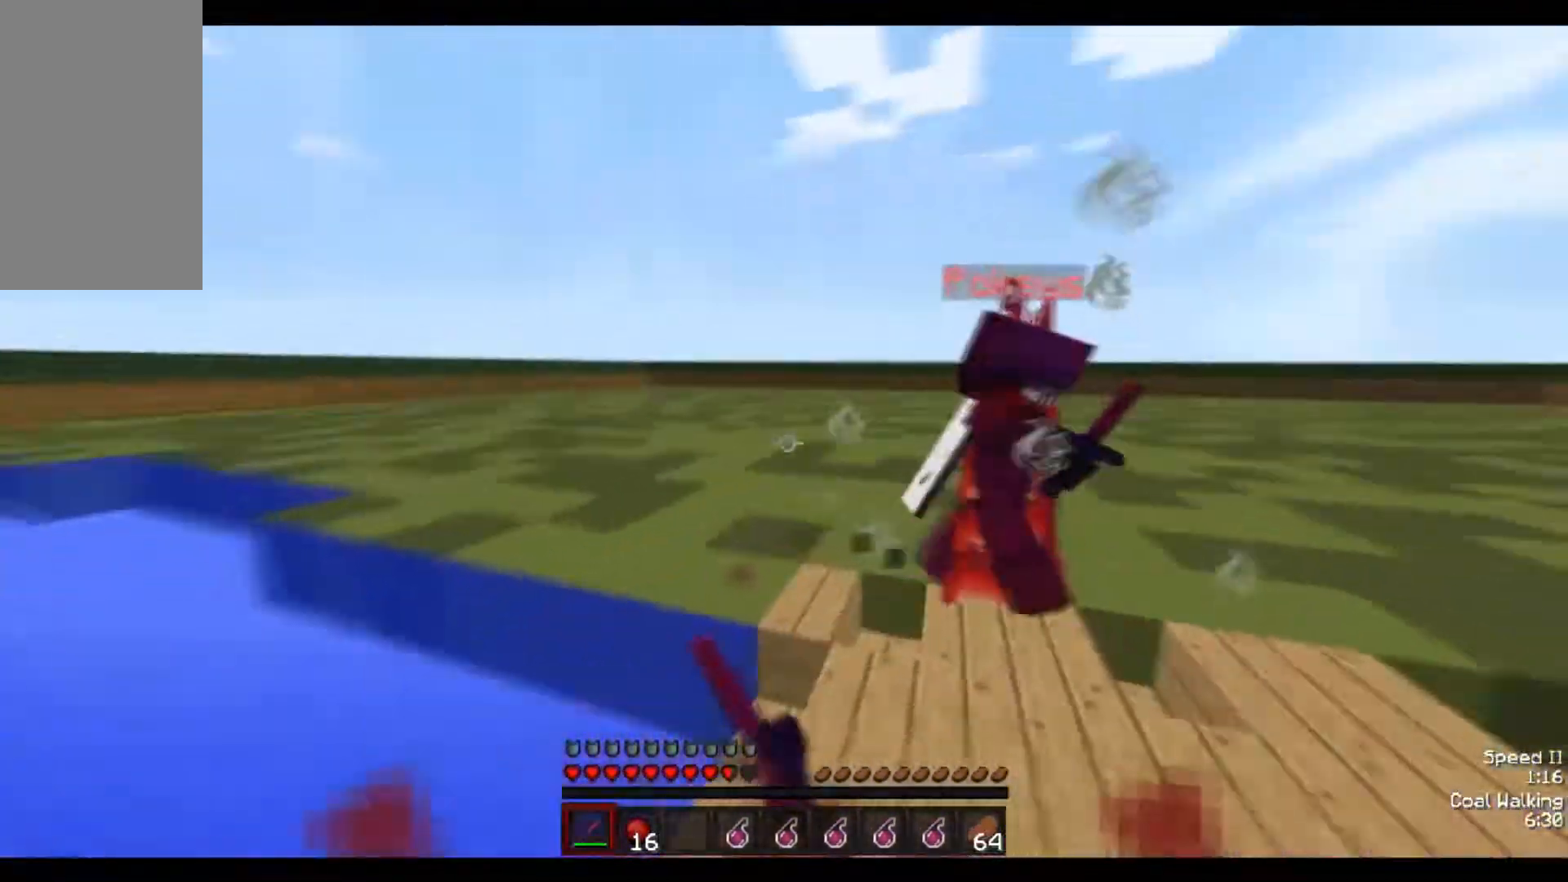
{"keys": ["a", "d", "w"], "mouse": ["left"], "events": [[83, "a", "up"], [83, "d", "down"], [83, "mouse_left", "down"], [150, "mouse_left", "up"], [183, "mouse_left", "down"], [250, "mouse_left", "up"], [333, "mouse_left", "down"], [450, "mouse_left", "up"], [483, "a", "down"], [483, "mouse_left", "down"]]}
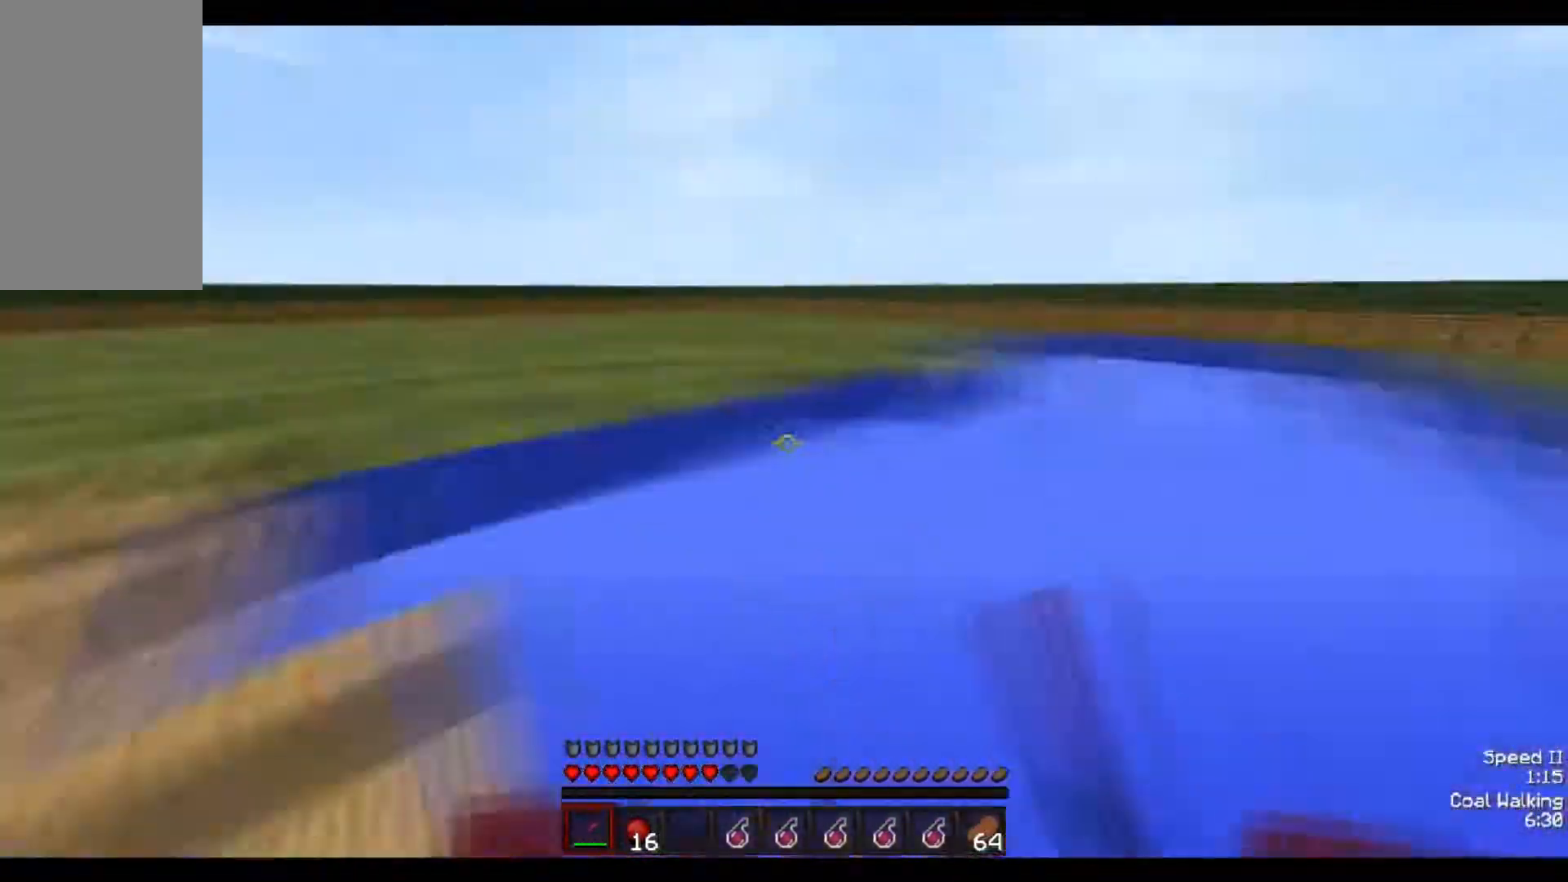
{"keys": ["a", "w"], "mouse": [], "events": [[33, "d", "up"], [83, "mouse_left", "up"], [133, "mouse_left", "down"], [333, "mouse_left", "up"], [433, "mouse_left", "down"], [483, "mouse_left", "up"]]}
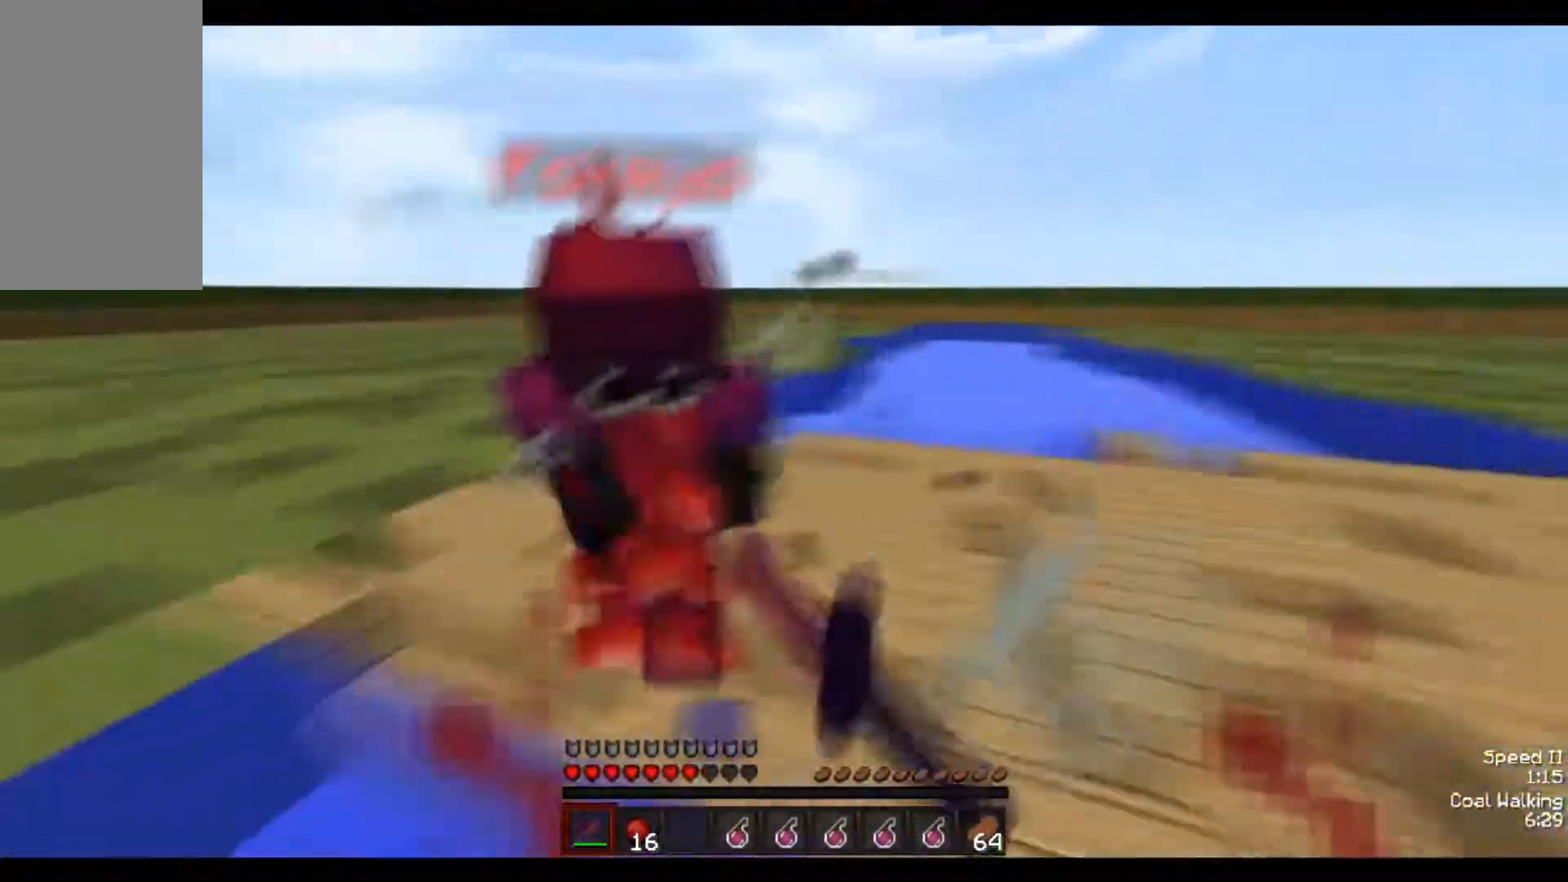
{"keys": ["a", "w"], "mouse": [], "events": [[33, "mouse_left", "down"], [183, "mouse_left", "up"], [383, "mouse_left", "down"], [433, "mouse_left", "up"]]}
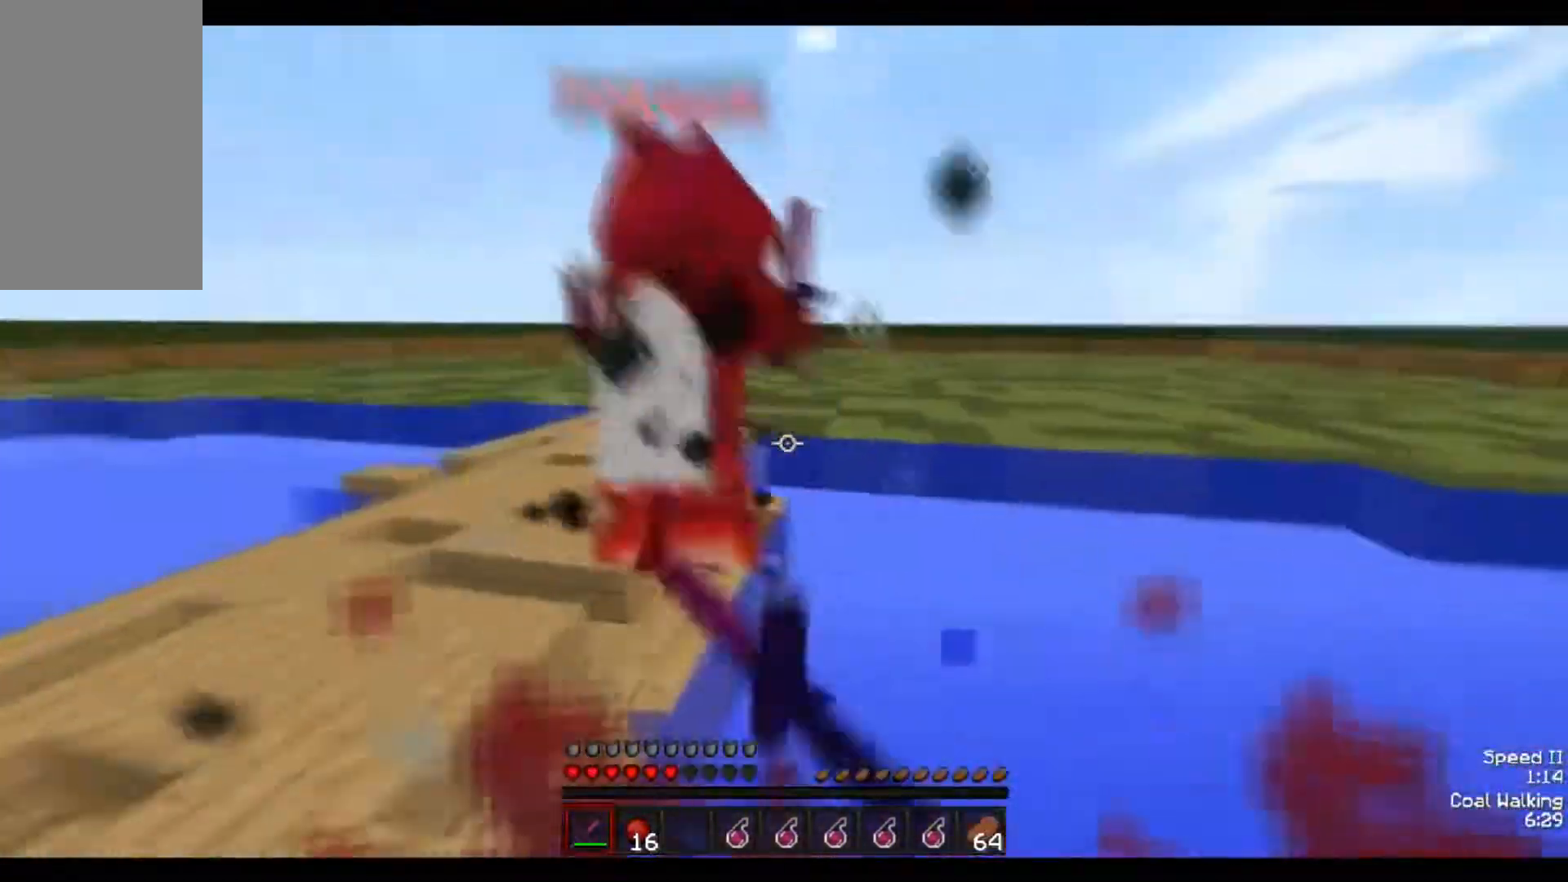
{"keys": ["a", "w"], "mouse": ["left"], "events": [[133, "mouse_left", "down"], [183, "mouse_left", "up"], [283, "mouse_left", "down"], [333, "mouse_left", "up"], [383, "mouse_left", "down"]]}
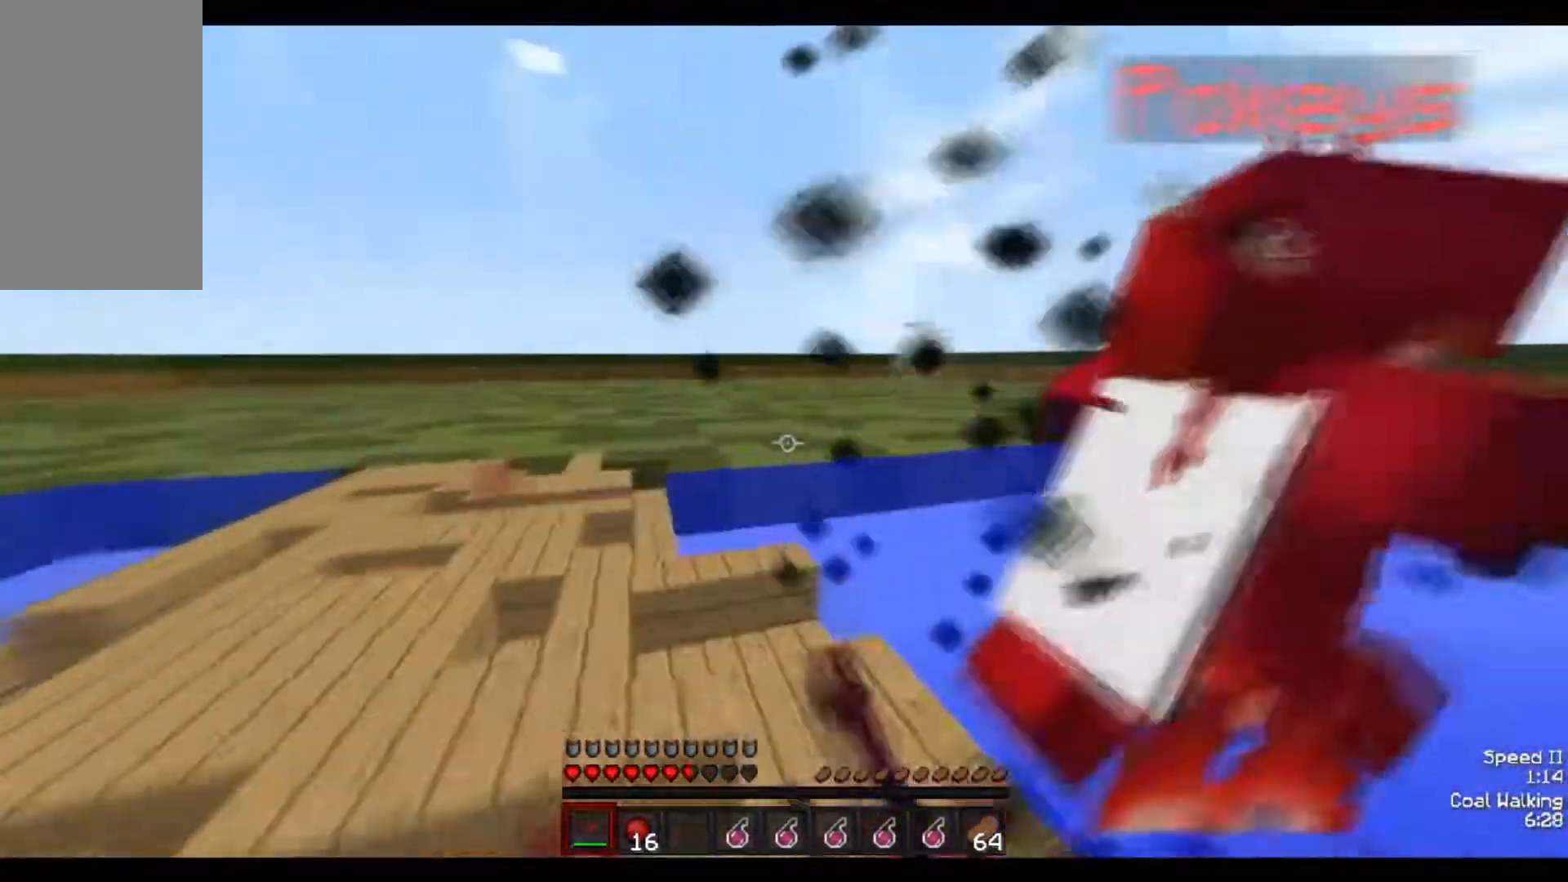
{"keys": ["d", "w"], "mouse": [], "events": [[83, "mouse_left", "up"], [133, "mouse_left", "down"], [283, "mouse_left", "up"], [333, "a", "up"], [333, "d", "down"], [433, "mouse_left", "down"], [500, "mouse_left", "up"]]}
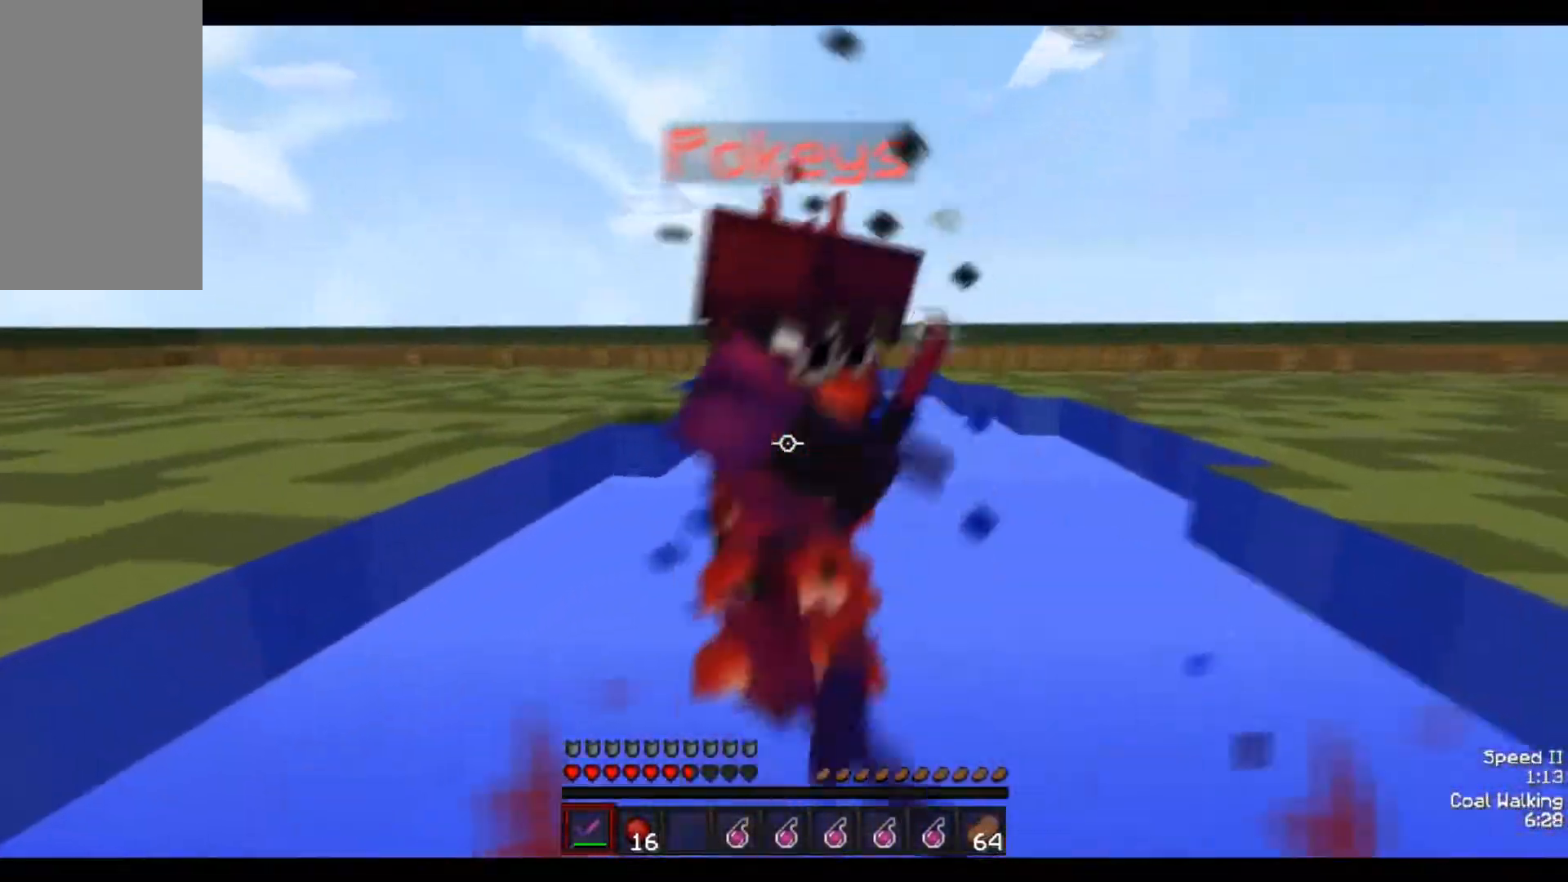
{"keys": ["d", "w"], "mouse": ["left"], "events": [[33, "mouse_left", "down"], [100, "mouse_left", "up"], [283, "mouse_left", "down"], [400, "mouse_left", "up"], [483, "mouse_left", "down"]]}
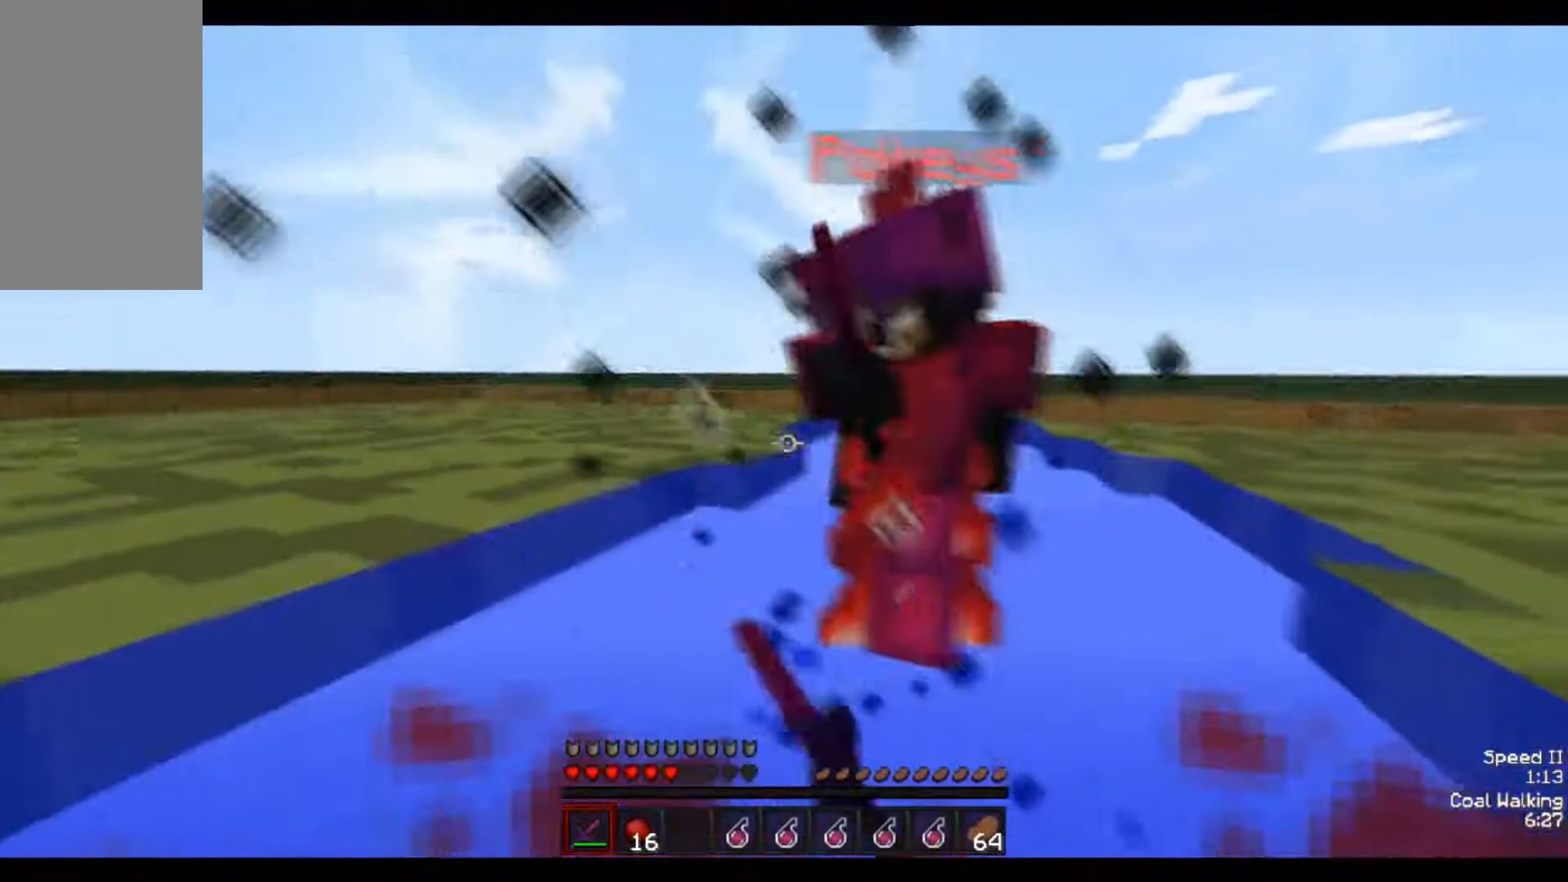
{"keys": ["w"], "mouse": [], "events": [[33, "mouse_left", "up"], [83, "mouse_left", "down"], [150, "d", "up"], [183, "mouse_left", "up"], [283, "mouse_left", "down"], [283, "mouse_right", "down"], [283, "w", "up"], [333, "mouse_right", "up"], [333, "w", "down"], [350, "mouse_left", "up"], [383, "mouse_left", "down"], [500, "mouse_left", "up"]]}
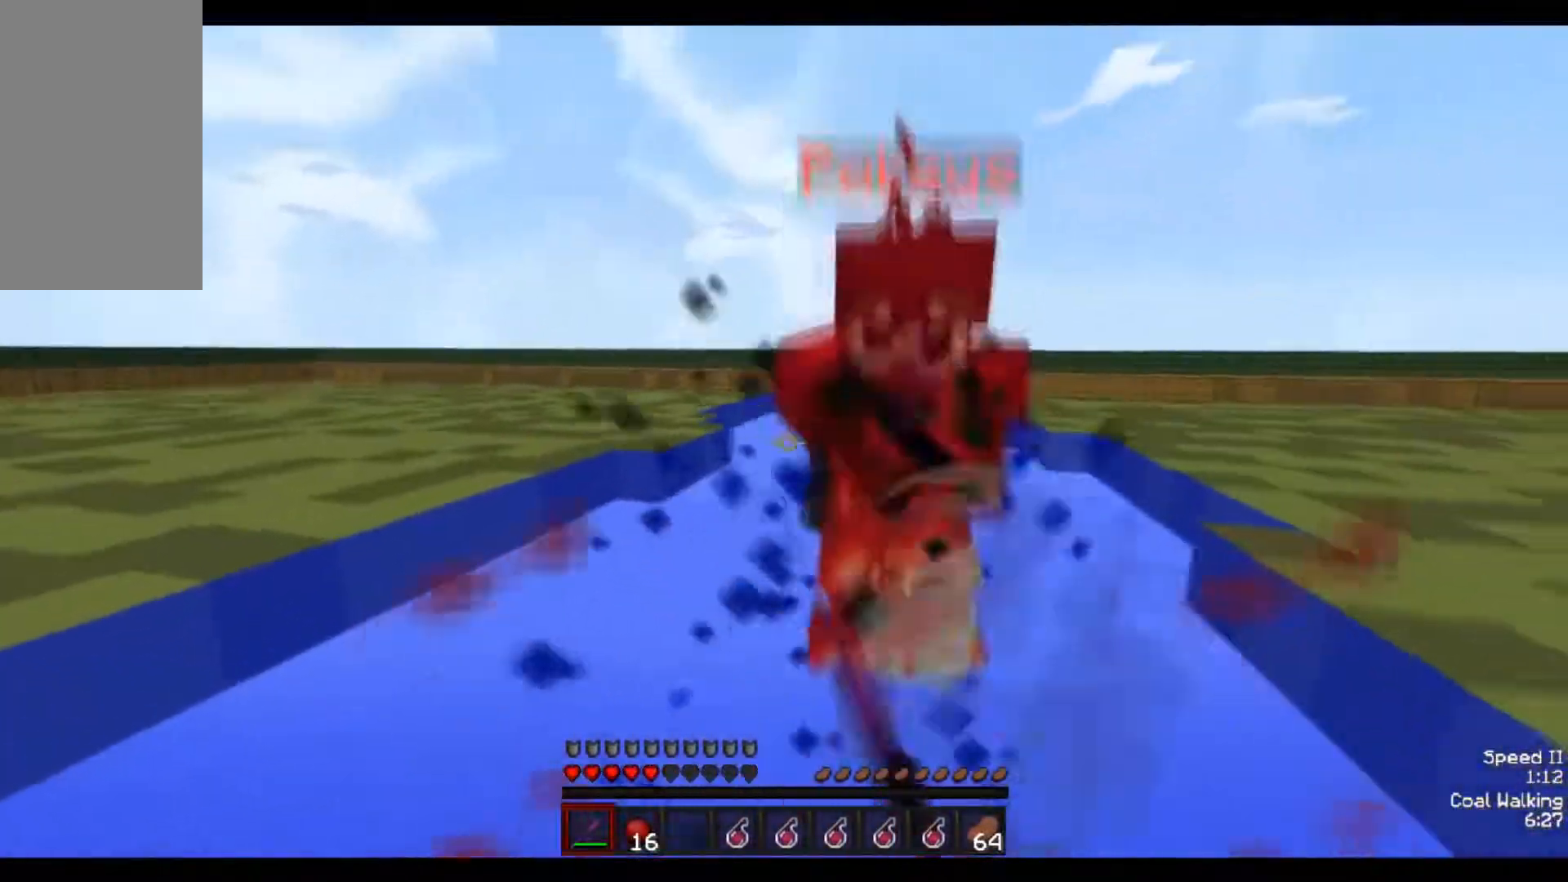
{"keys": [], "mouse": [], "events": [[33, "mouse_left", "down"], [150, "mouse_left", "up"], [183, "mouse_left", "down"], [283, "w", "up"], [333, "w", "down"], [400, "mouse_left", "up"], [483, "w", "up"]]}
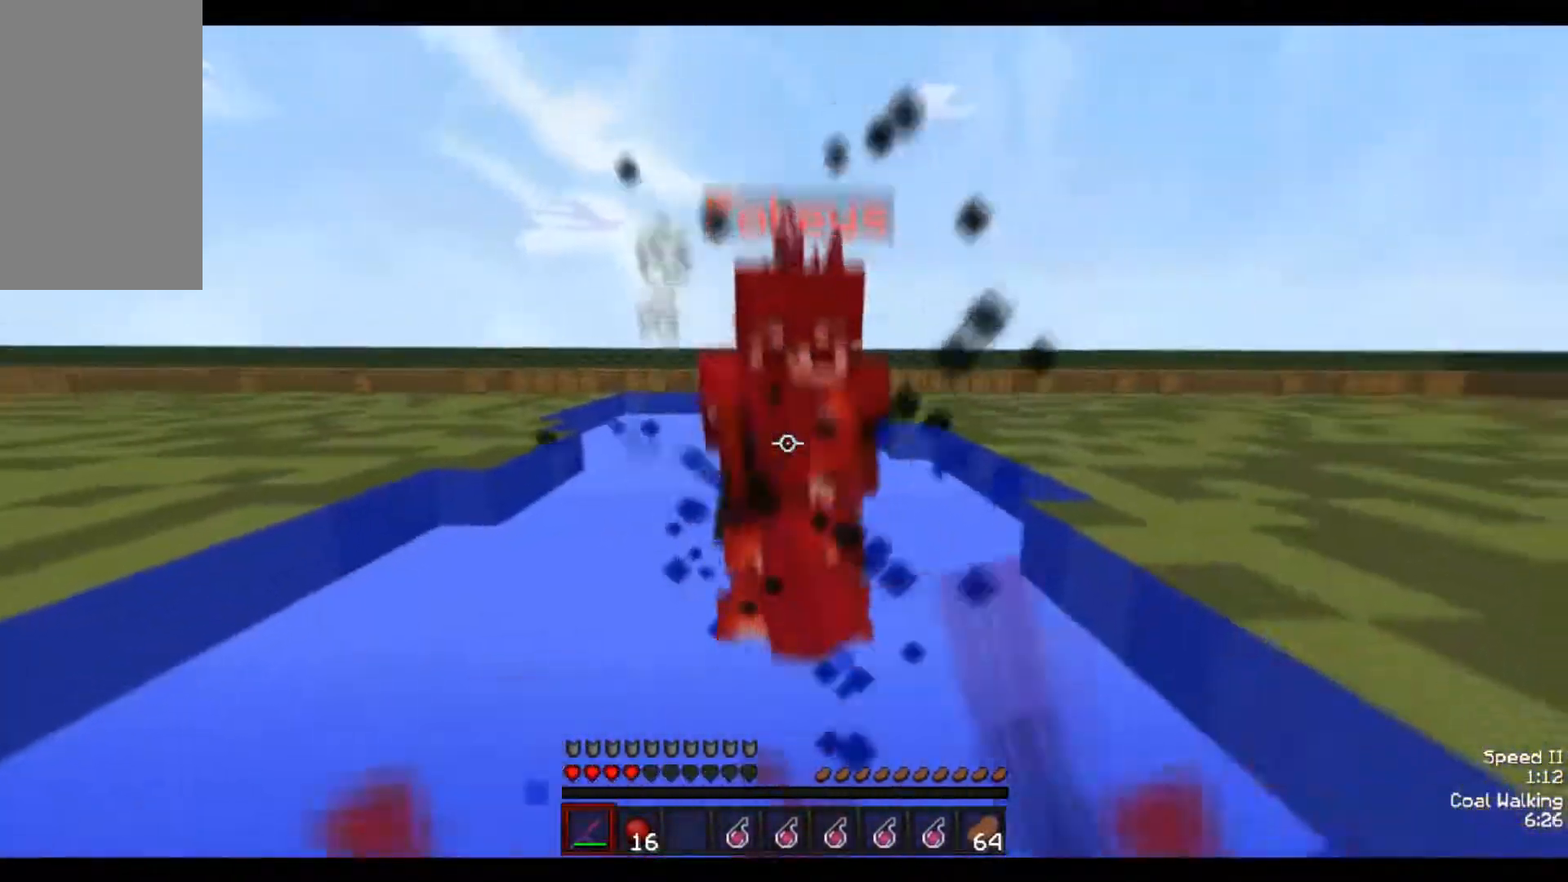
{"keys": ["w"], "mouse": [], "events": [[33, "mouse_left", "down"], [33, "w", "down"], [83, "w", "up"], [100, "mouse_left", "up"], [133, "mouse_left", "down"], [133, "w", "down"], [200, "mouse_left", "up"], [233, "w", "up"], [283, "mouse_left", "down"], [283, "w", "down"], [350, "mouse_left", "up"], [433, "mouse_left", "down"], [500, "mouse_left", "up"]]}
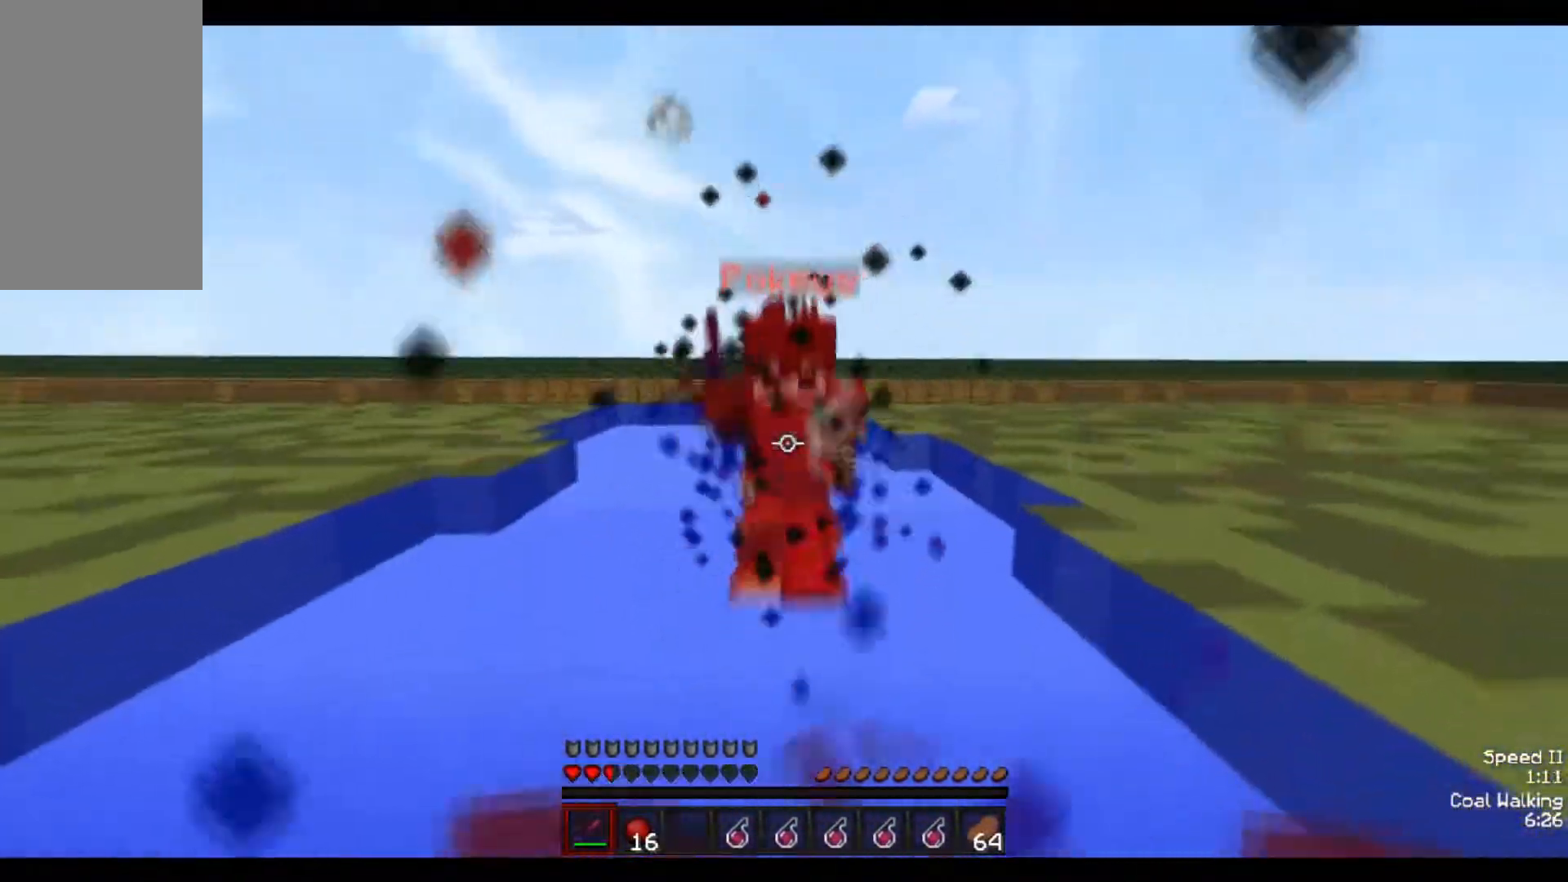
{"keys": ["w"], "mouse": [], "events": [[33, "mouse_left", "down"], [150, "mouse_left", "up"], [183, "mouse_left", "down"], [250, "mouse_left", "up"], [333, "d", "down"], [333, "mouse_left", "down"], [400, "mouse_left", "up"], [483, "d", "up"]]}
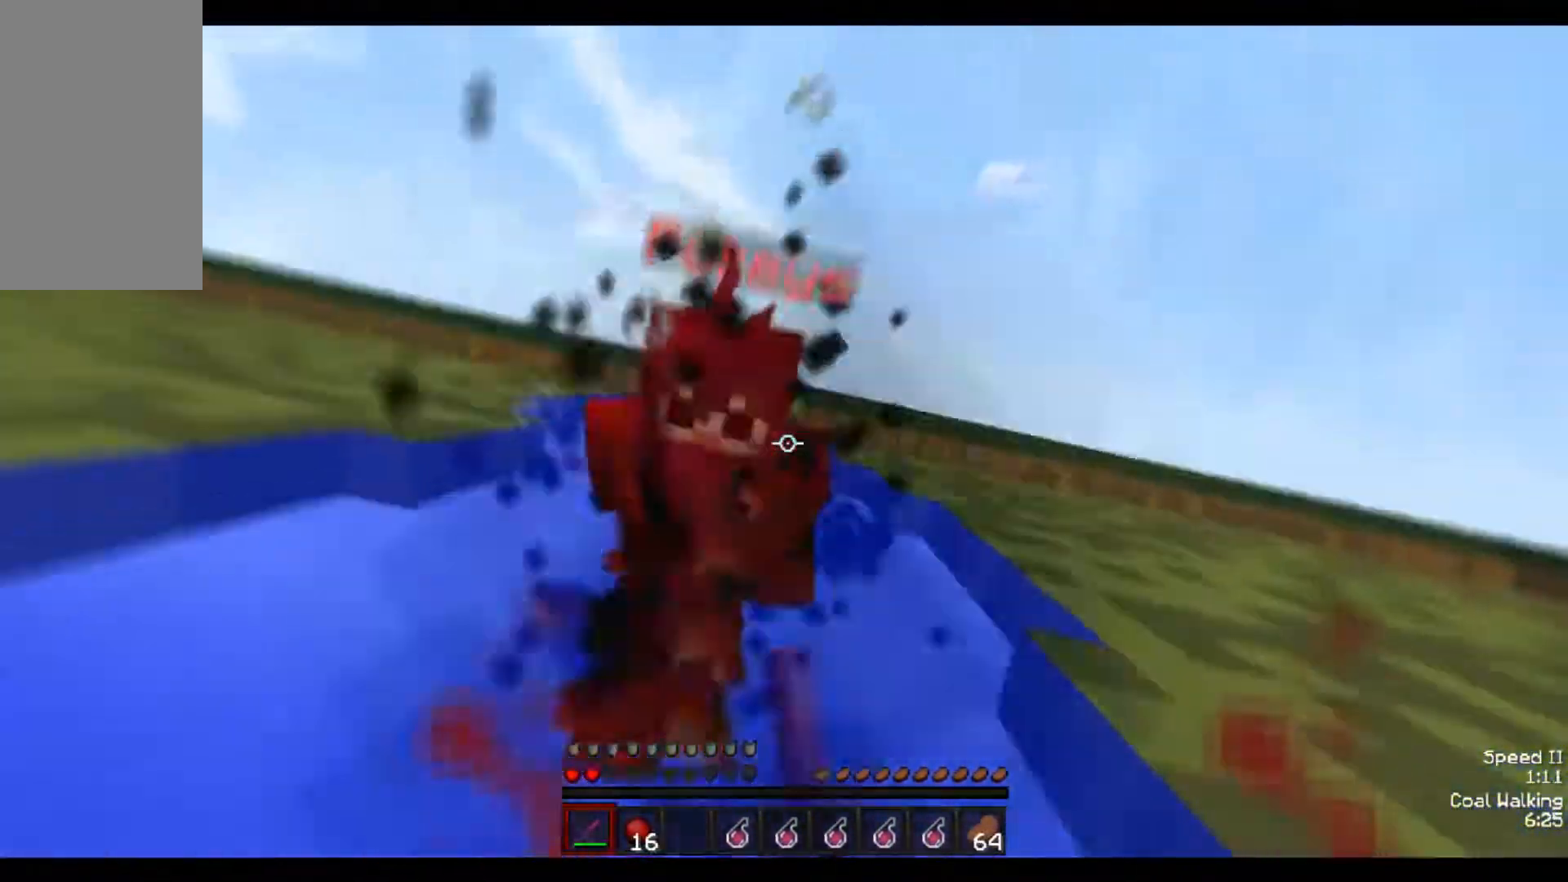
{"keys": ["w"], "mouse": [], "events": [[83, "w", "up"], [133, "w", "down"], [283, "mouse_left", "down"], [283, "w", "up"], [333, "w", "down"], [350, "mouse_left", "up"], [383, "mouse_left", "down"], [433, "mouse_left", "up"], [433, "w", "up"], [483, "w", "down"]]}
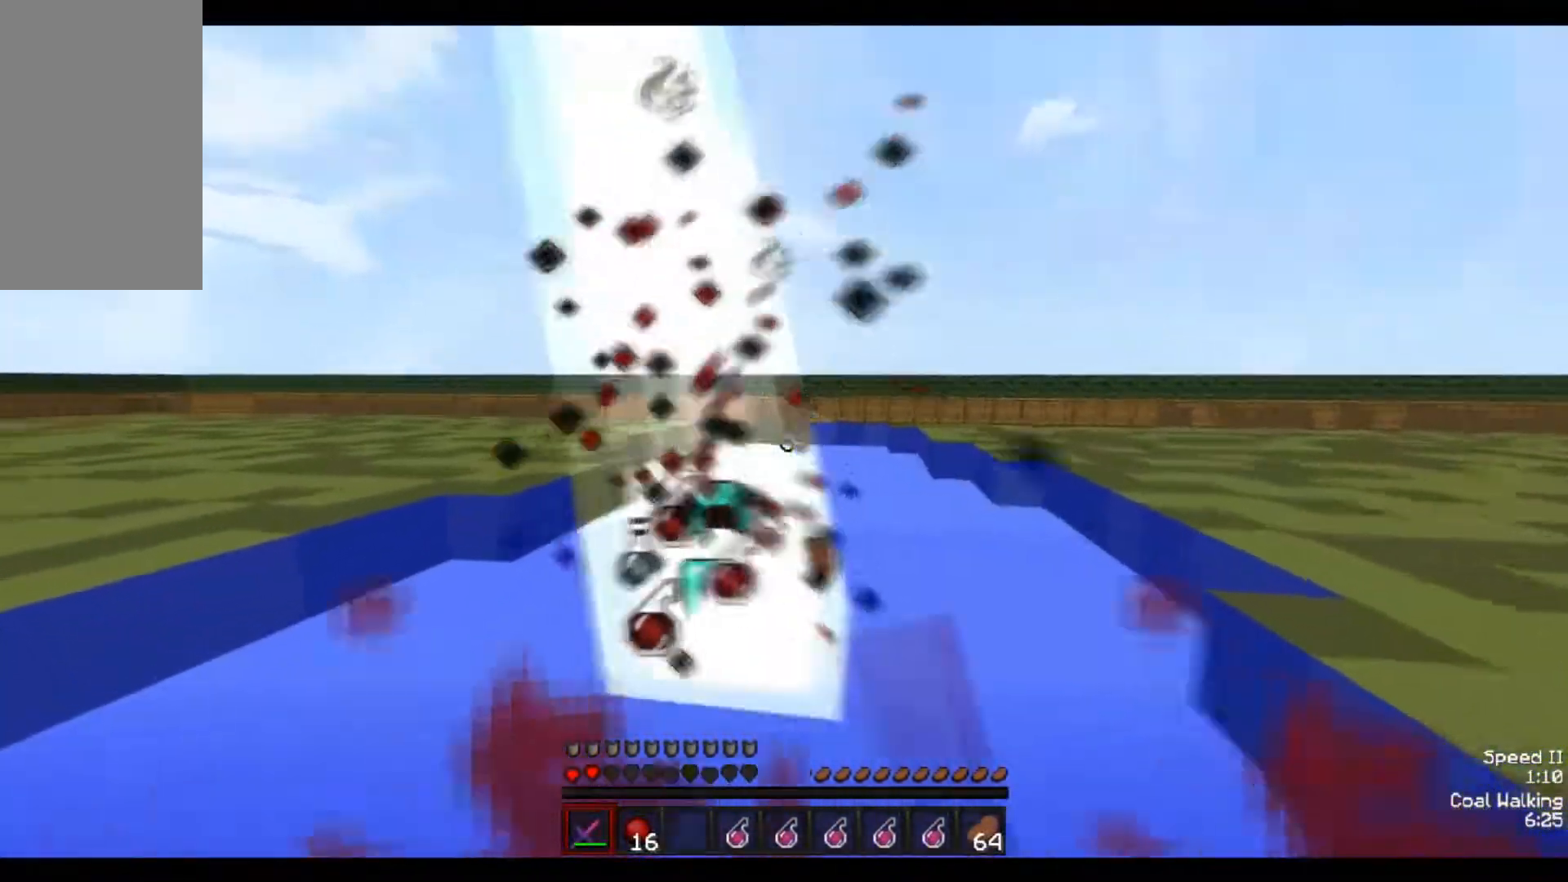
{"keys": ["w"], "mouse": ["right"], "events": [[33, "mouse_left", "down"], [33, "mouse_right", "down"], [83, "mouse_left", "up"], [83, "mouse_right", "up"], [83, "w", "up"], [183, "w", "down"], [483, "mouse_right", "down"]]}
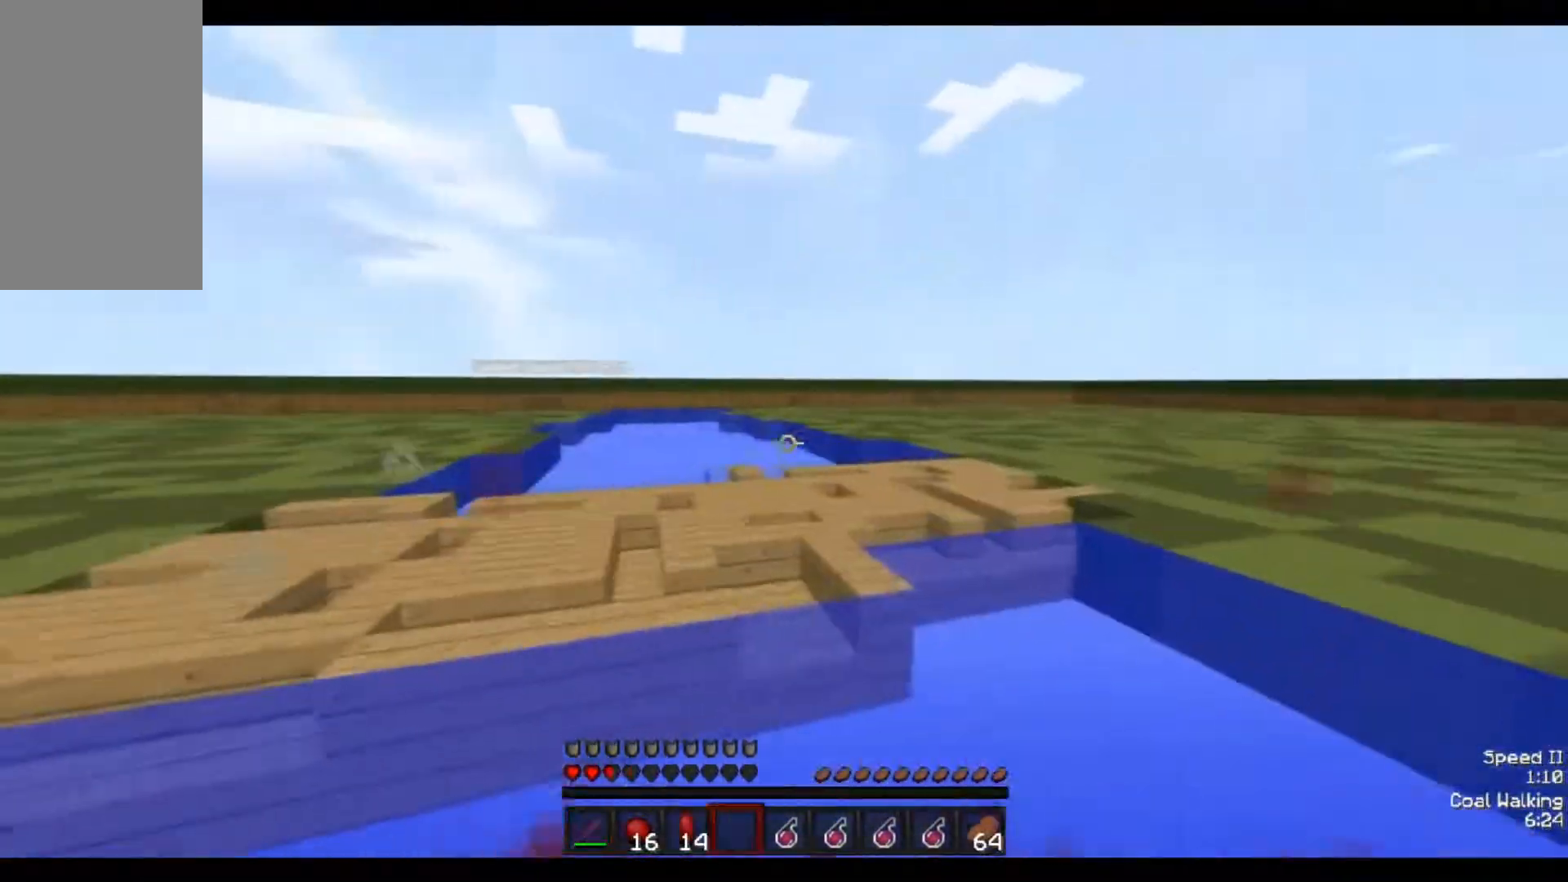
{"keys": ["w"], "mouse": [], "events": [[133, "mouse_right", "up"], [183, "mouse_right", "down"], [283, "mouse_right", "up"]]}
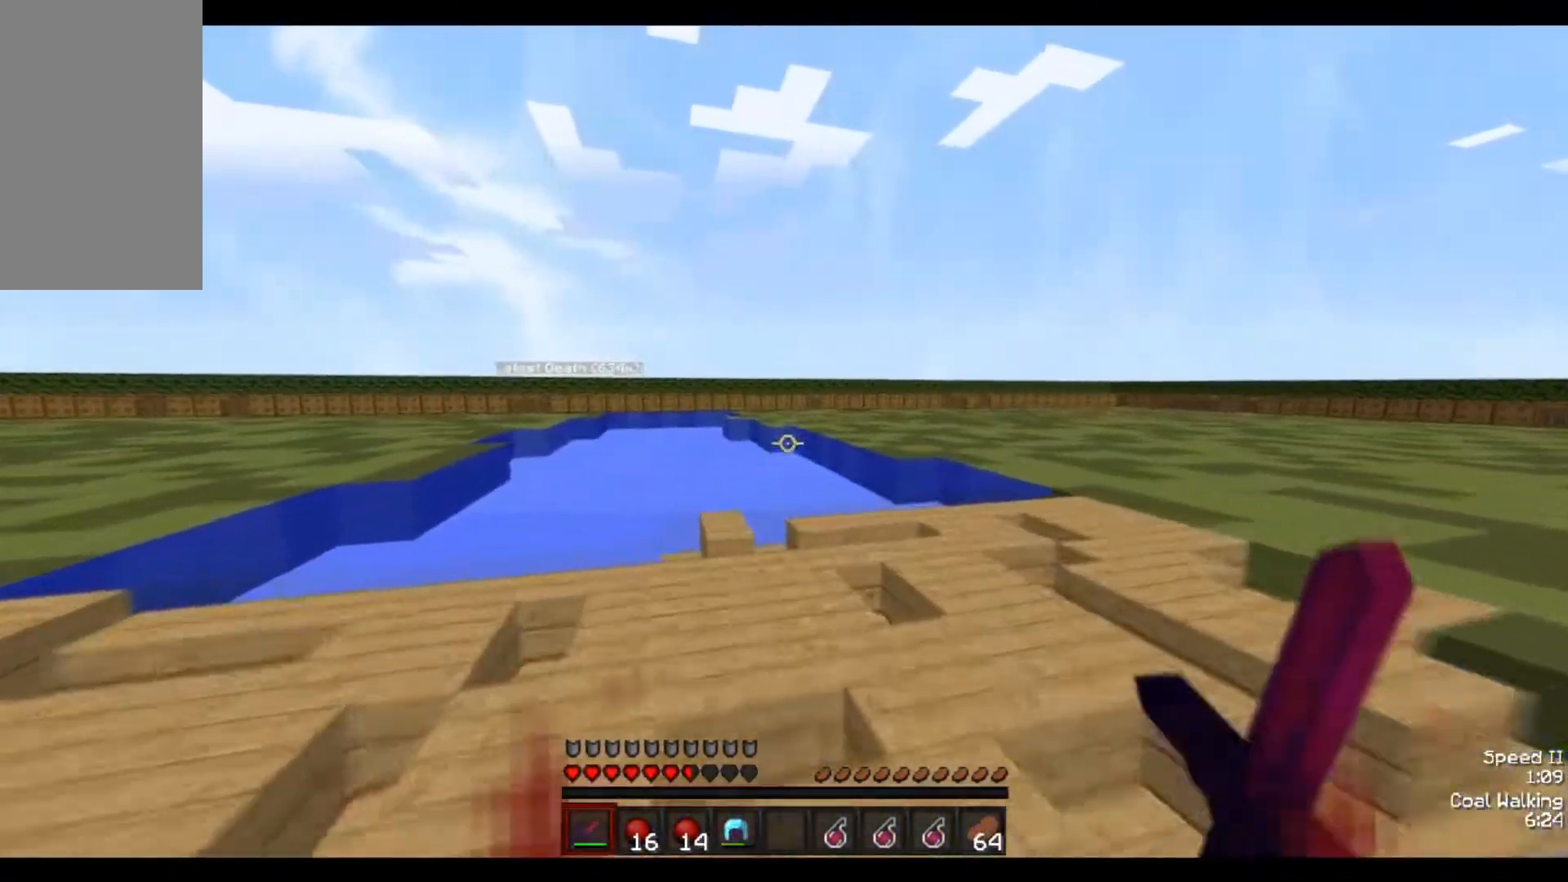
{"keys": ["w"], "mouse": [], "events": []}